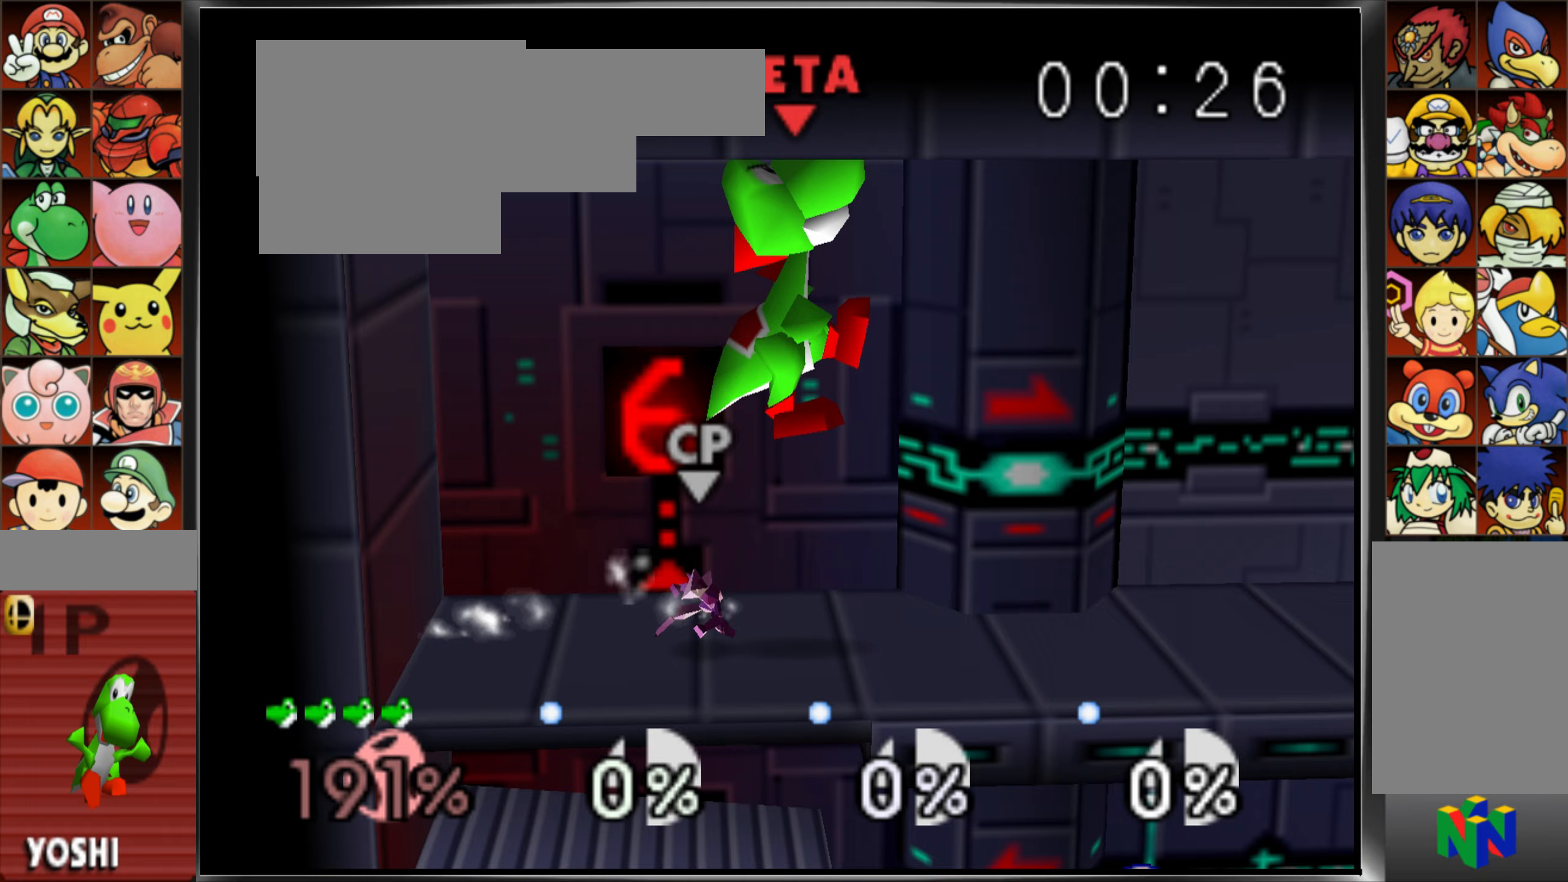
Gameplay with a controller (Nintendo layout); each line is a JSON object with the inputs held at the frame after it (dt_ms = milliseconds from this image to that frame). "events" lists button and stick changes between this image and that frame as [ms after this image, input, new state], when the widget could be followed in between. Not read: L3 R3 START X Y.
{"dt_ms": 434, "buttons": [], "left_stick": "right", "events": [[67, "C_UP", "up"], [133, "C_UP", "down"], [267, "C_UP", "up"]]}
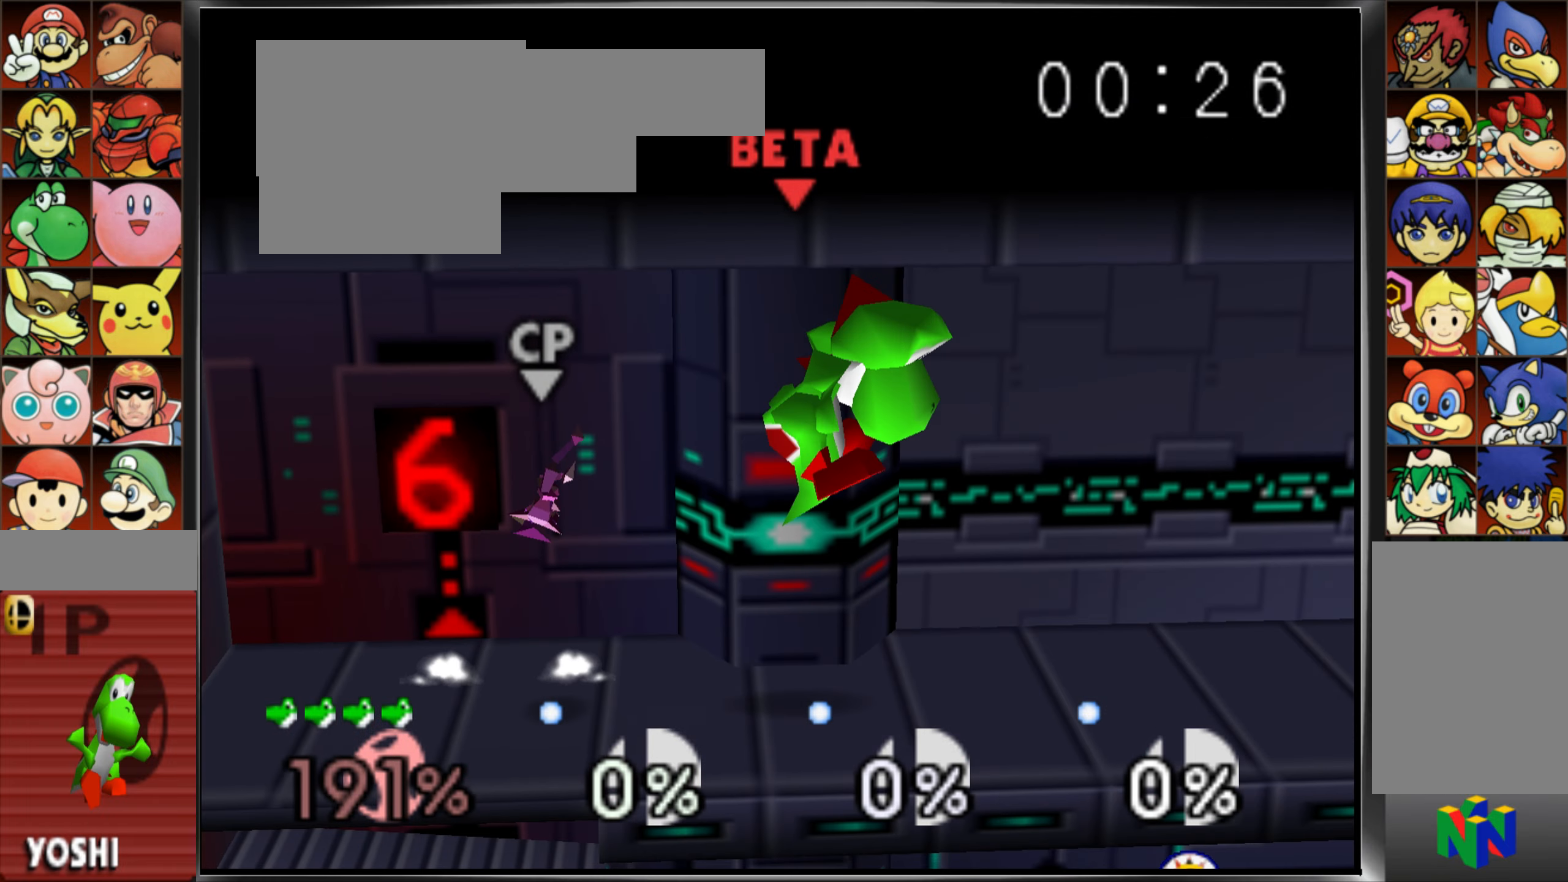
{"dt_ms": 500, "buttons": ["C_UP"], "left_stick": "right", "events": [[417, "C_UP", "down"], [467, "C_UP", "up"], [500, "C_UP", "down"]]}
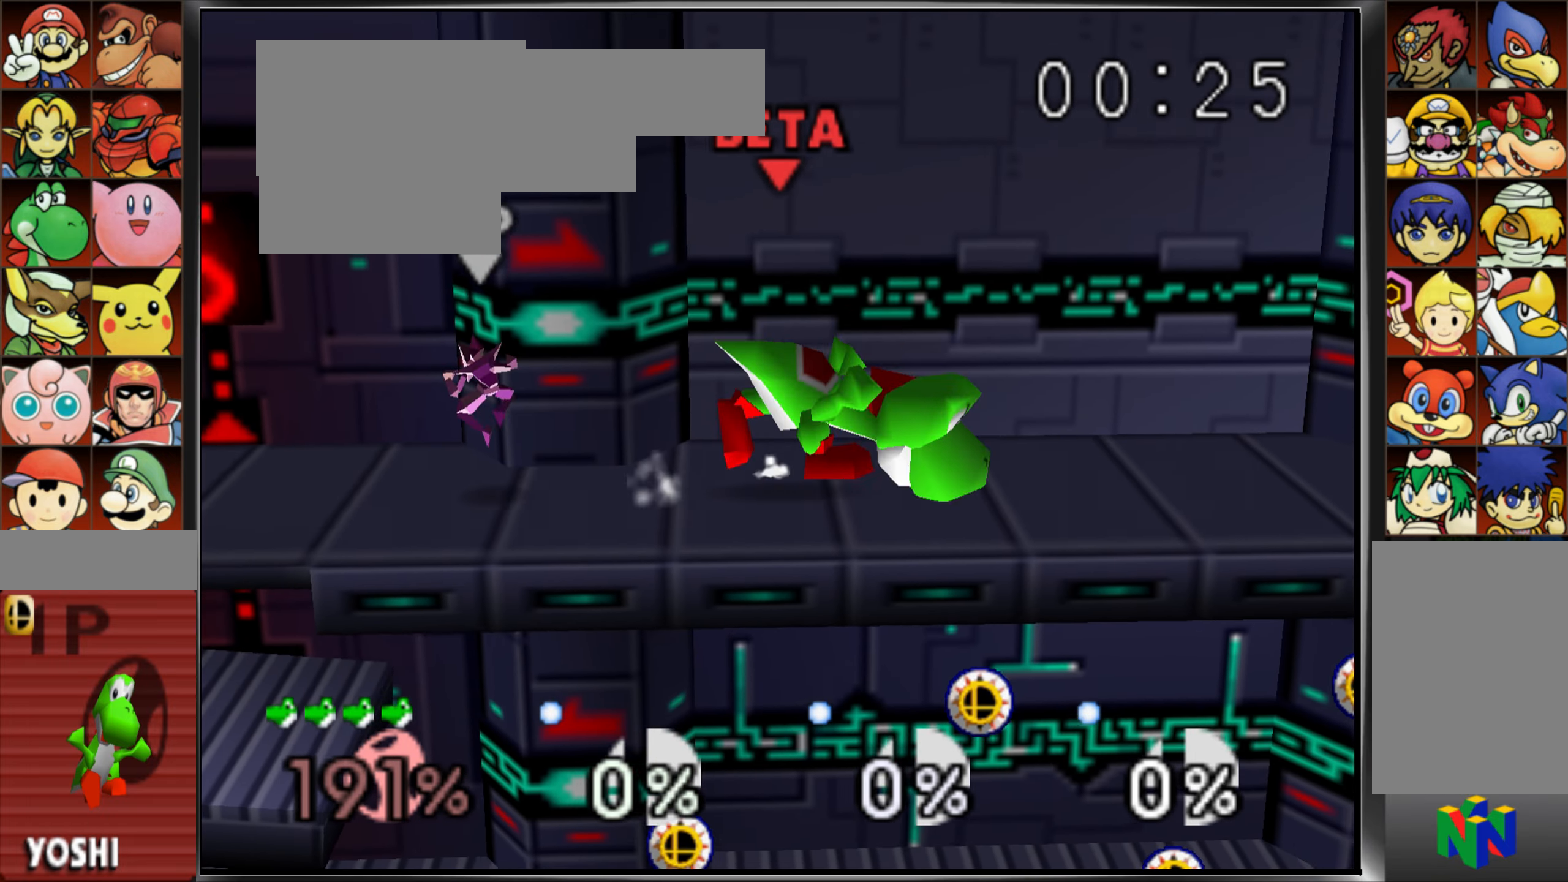
{"dt_ms": 501, "buttons": [], "left_stick": "right", "events": [[117, "C_UP", "up"], [434, "C_UP", "down"], [501, "C_UP", "up"]]}
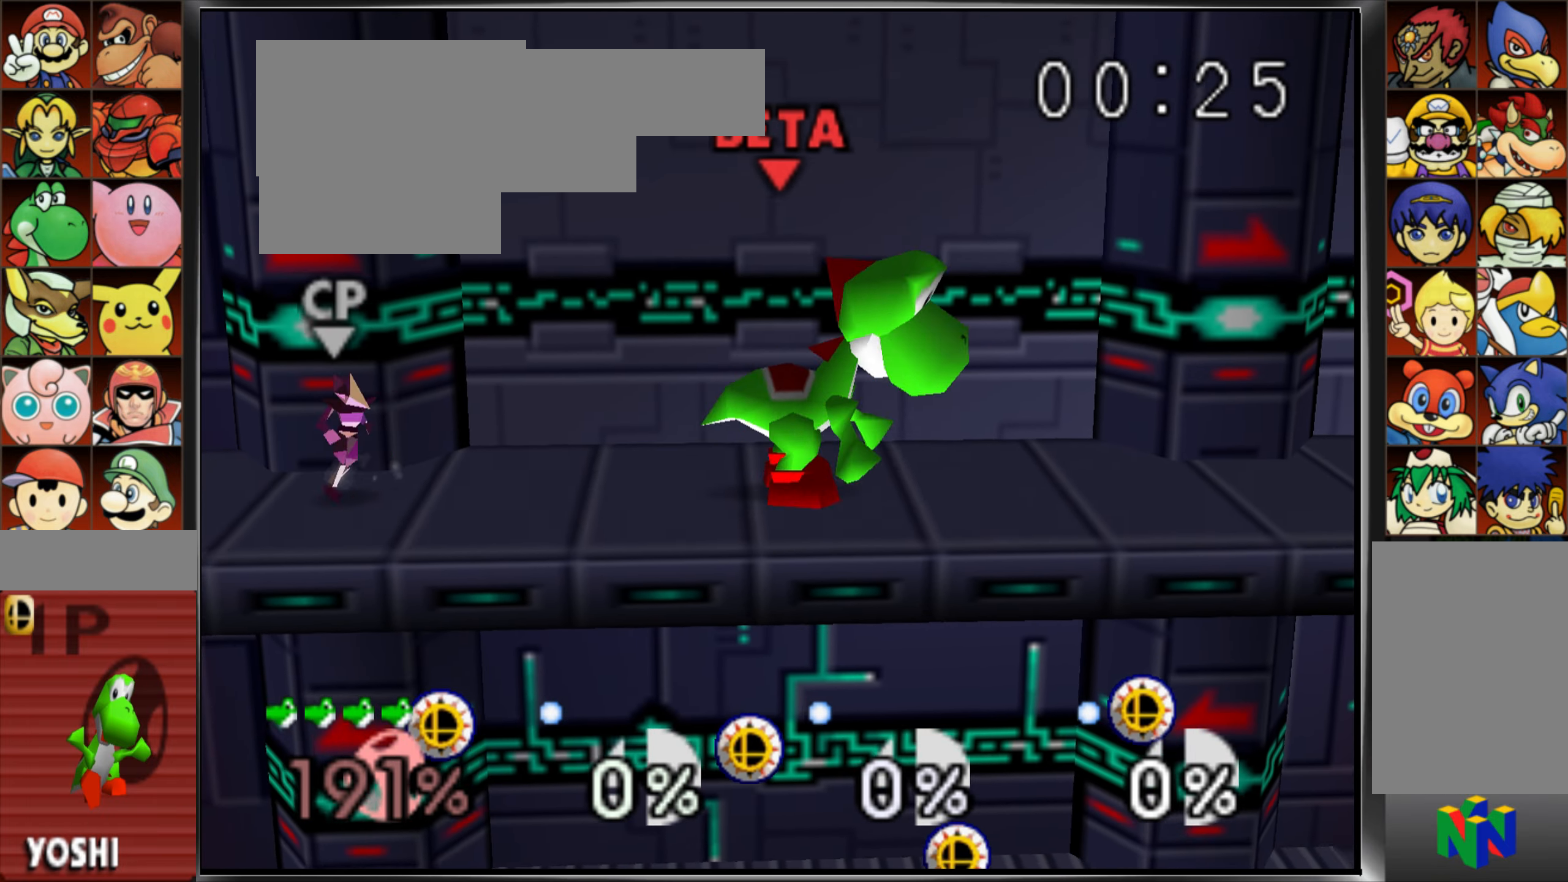
{"dt_ms": 500, "buttons": [], "left_stick": "right", "events": [[33, "C_UP", "down"], [133, "C_UP", "up"], [434, "C_UP", "down"], [484, "C_UP", "up"]]}
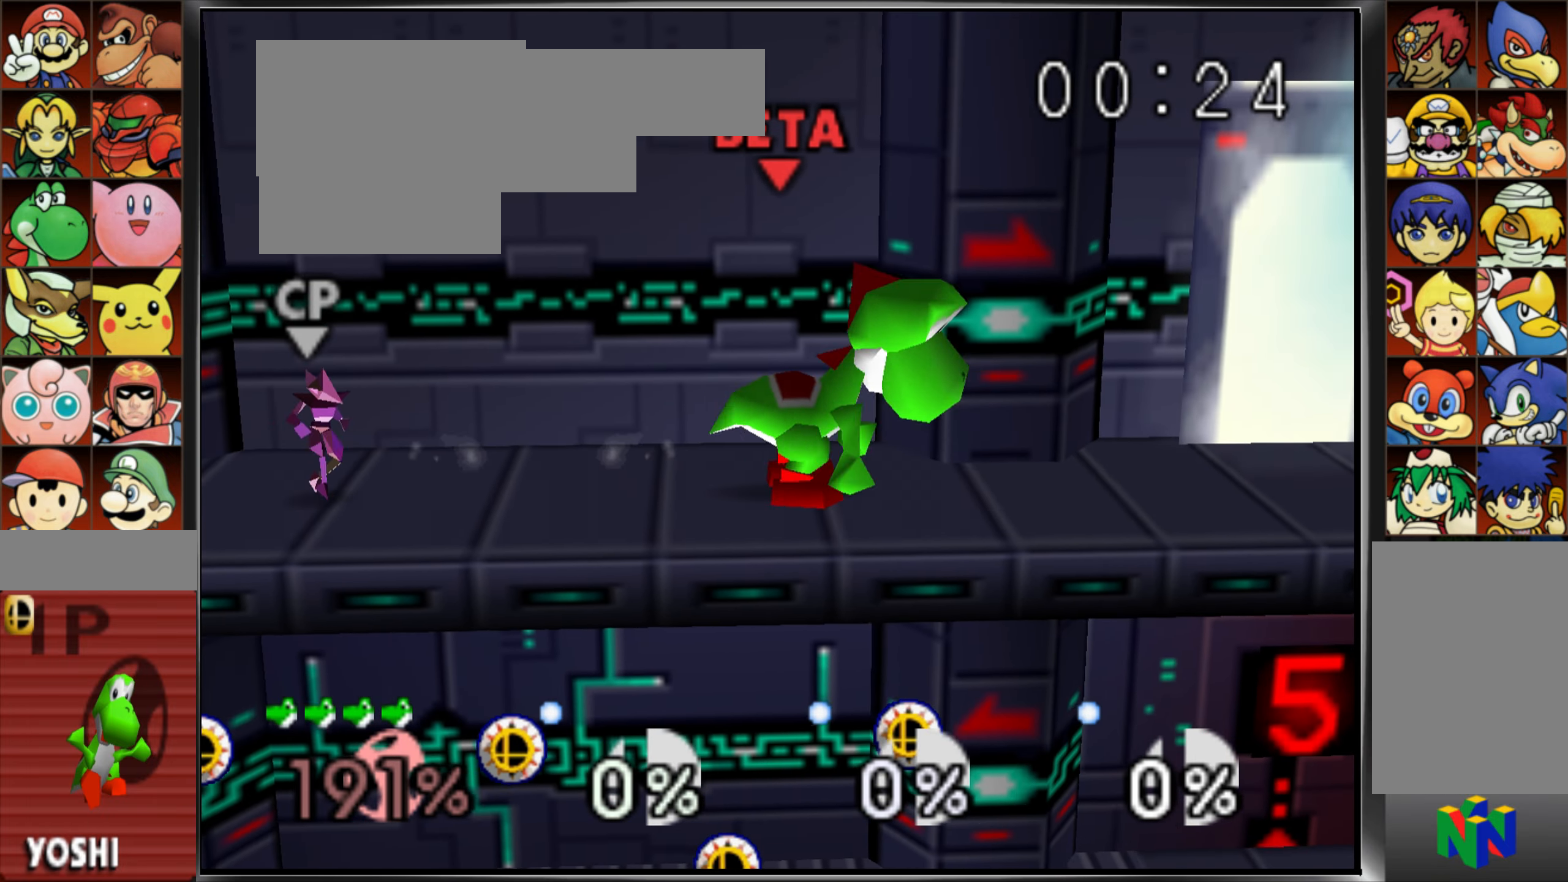
{"dt_ms": 501, "buttons": [], "left_stick": "right", "events": [[34, "C_UP", "down"], [150, "C_UP", "up"], [234, "C_UP", "down"], [334, "C_UP", "up"], [384, "C_UP", "down"], [484, "C_UP", "up"]]}
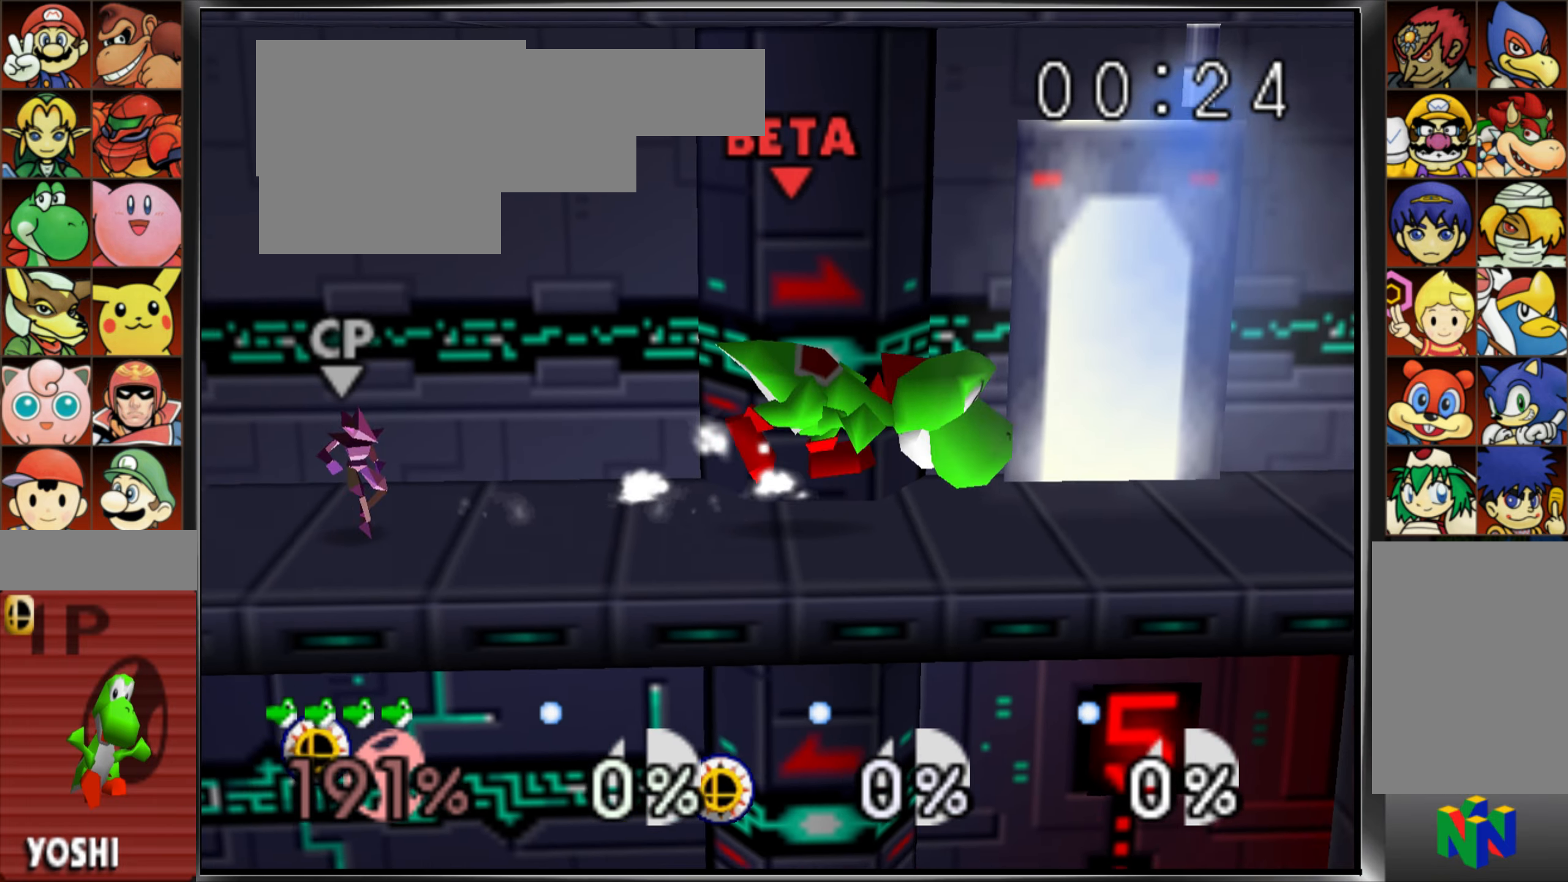
{"dt_ms": 500, "buttons": [], "left_stick": "right", "events": [[33, "C_UP", "down"], [167, "C_UP", "up"], [233, "C_UP", "down"], [317, "C_UP", "up"], [383, "C_UP", "down"], [467, "C_UP", "up"]]}
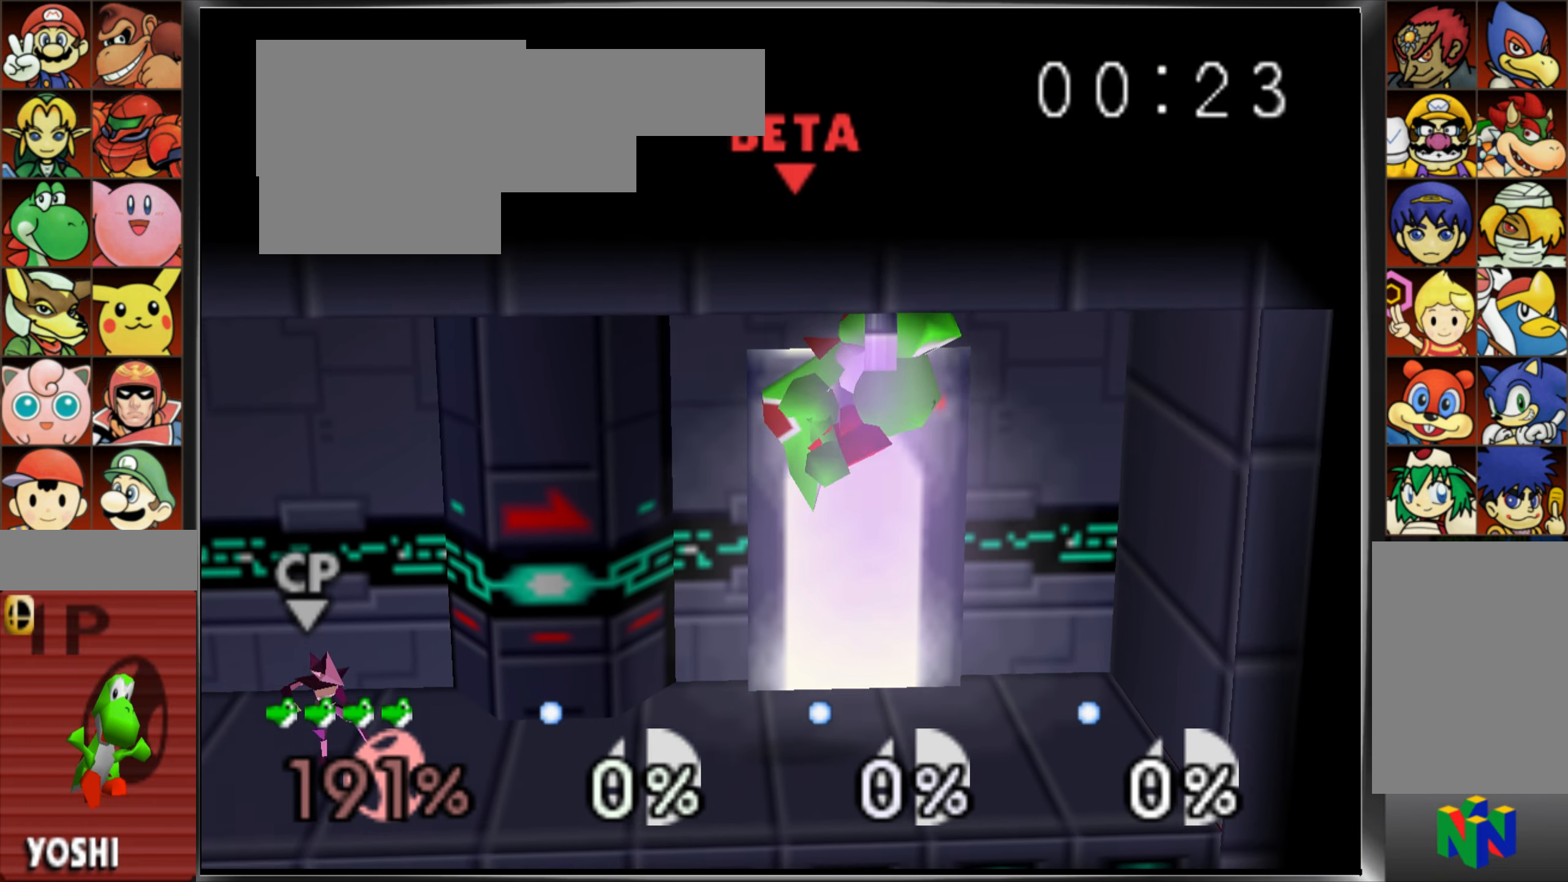
{"dt_ms": 501, "buttons": [], "left_stick": "down-left", "events": [[34, "A", "down"], [84, "left_stick", "down"], [134, "A", "up"], [217, "A", "down"], [351, "left_stick", "down-left"], [384, "A", "up"]]}
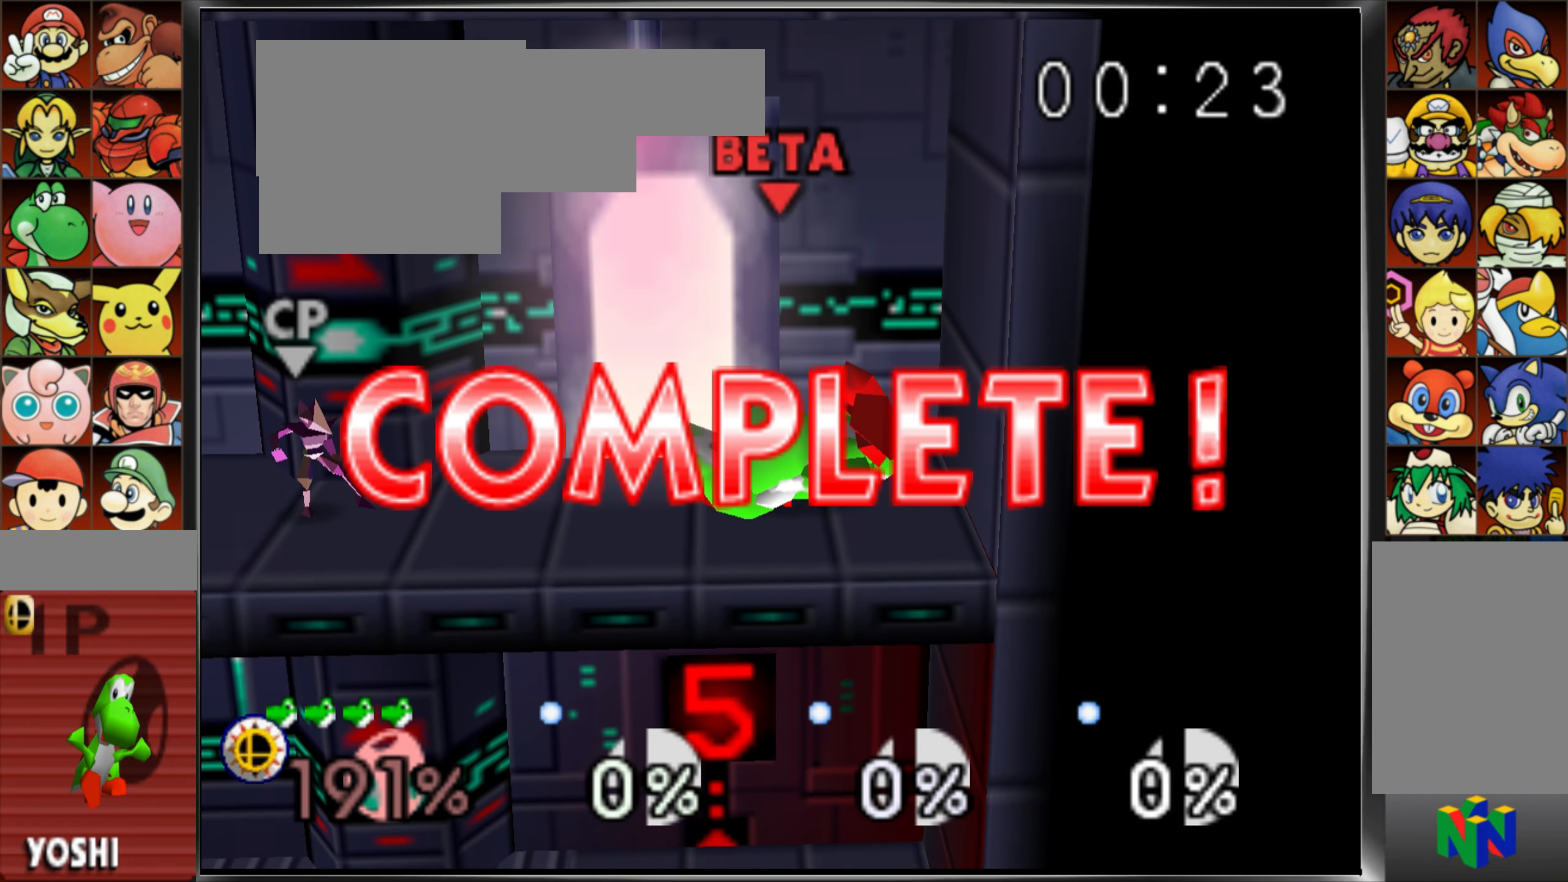
{"dt_ms": 500, "buttons": [], "left_stick": "down-left", "events": []}
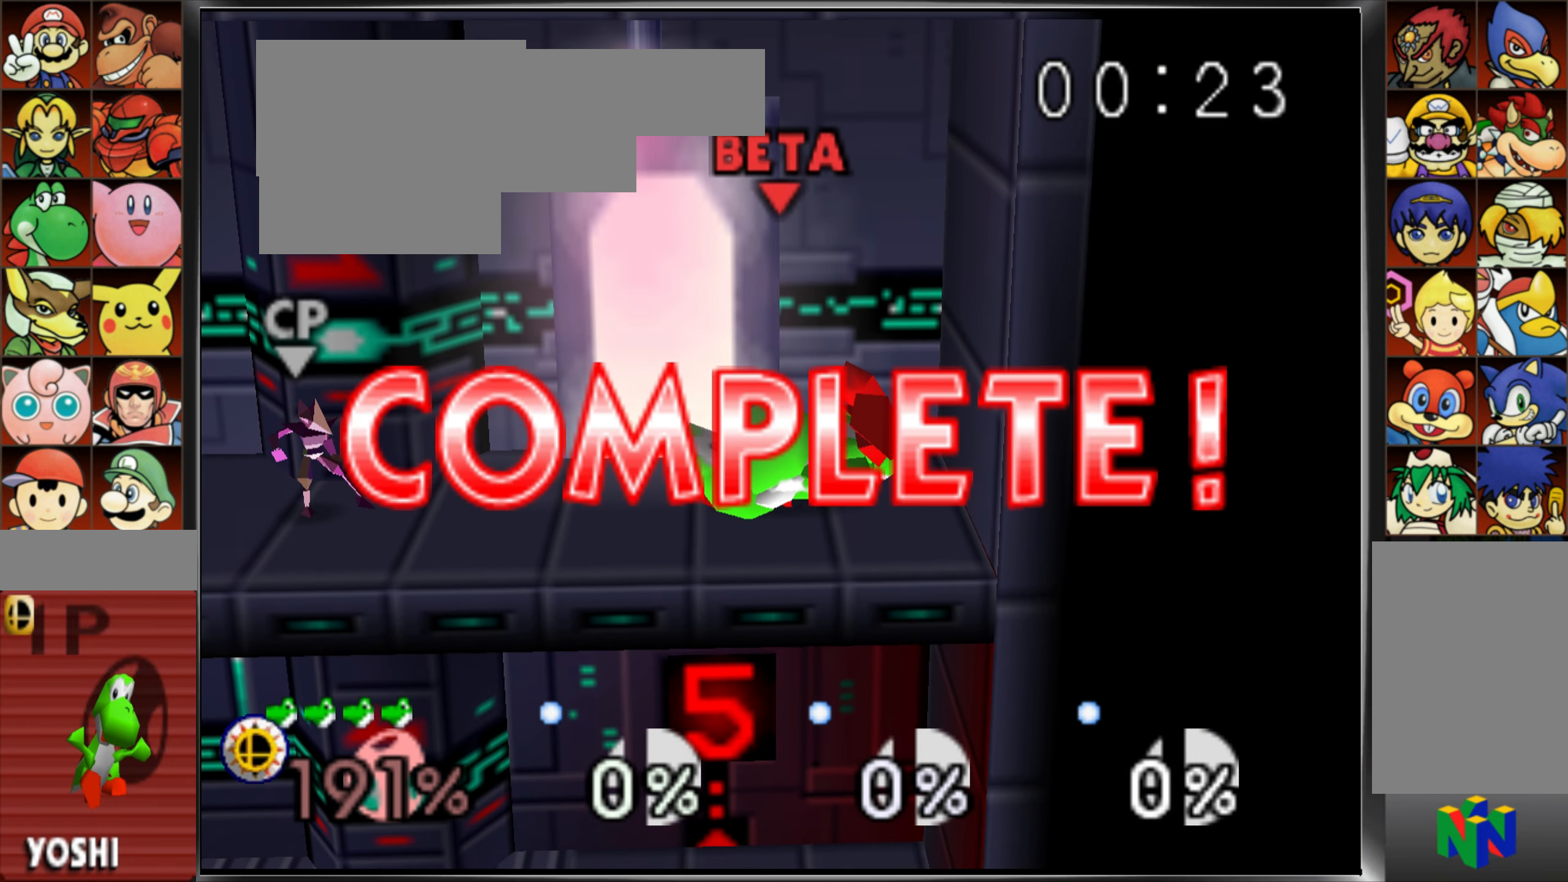
{"dt_ms": 501, "buttons": [], "left_stick": "down-left", "events": []}